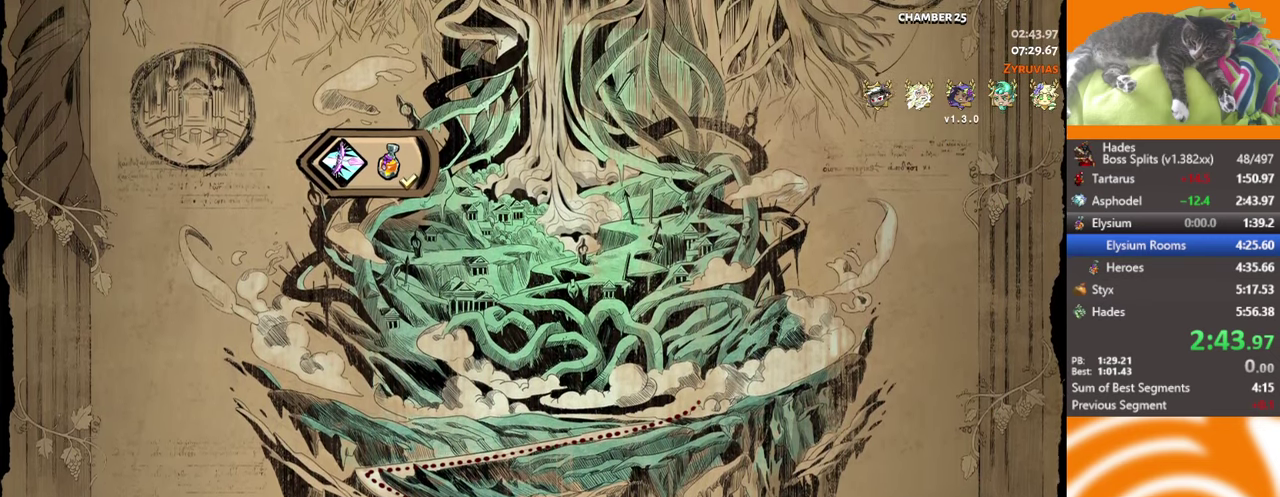
Gameplay with a controller (Xbox layout); each line is a JSON object with the inputs held at the frame after it. "events" lists button and stick changes between this image and that frame as [ms after this image, input, new state], when the widget could be followed in between. Not read: R3 right_stick.
{"buttons": [], "left_stick": "left", "events": [[166, "left_stick", "down-left"], [216, "left_stick", "left"]]}
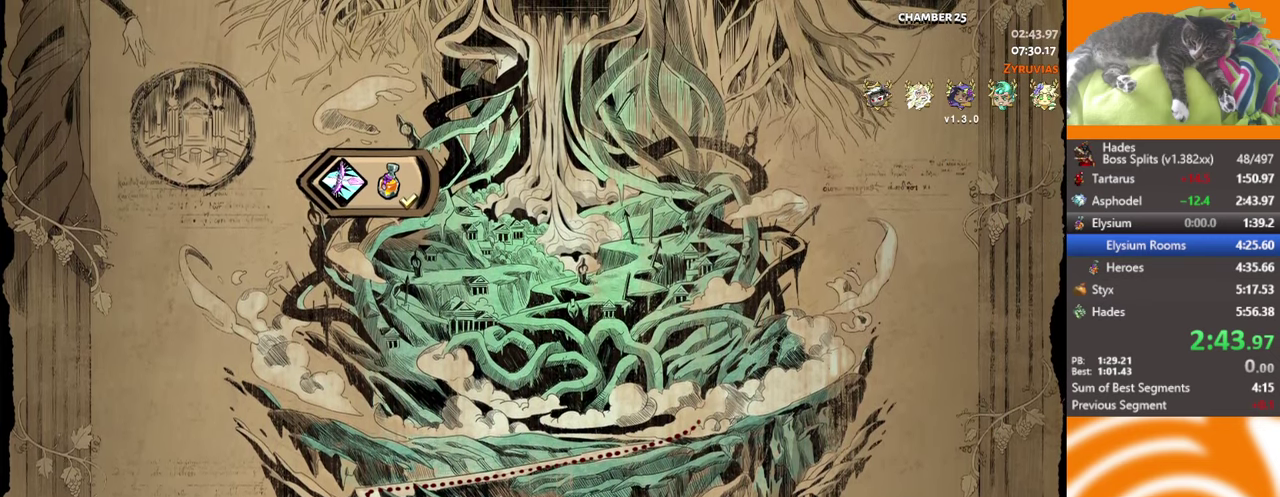
{"buttons": ["A"], "left_stick": "left", "events": [[116, "A", "down"], [166, "A", "up"], [266, "A", "down"], [366, "A", "up"], [466, "A", "down"]]}
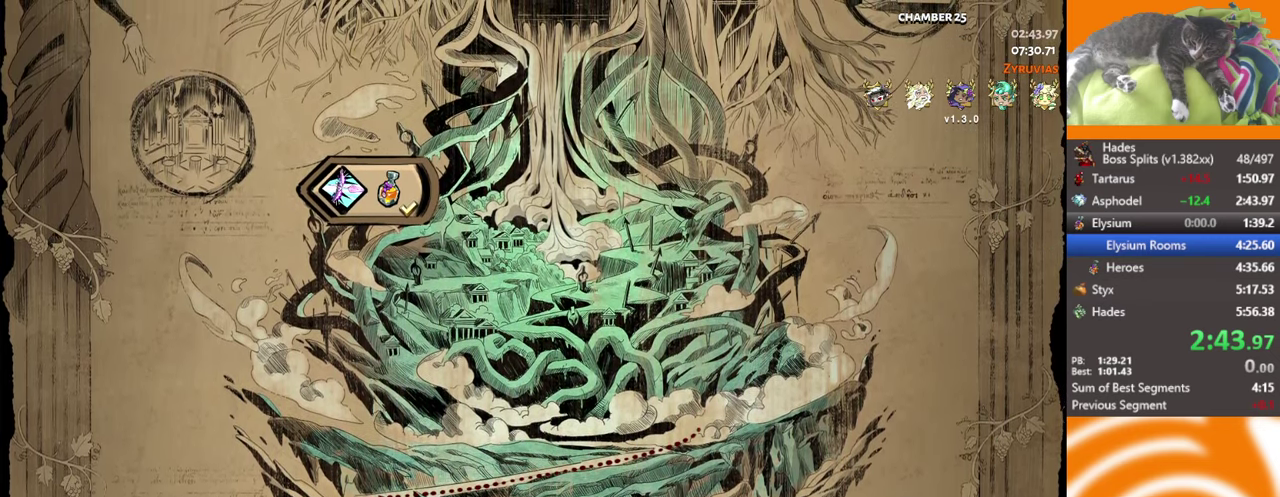
{"buttons": [], "left_stick": "left", "events": [[66, "A", "up"], [116, "A", "down"], [217, "A", "up"], [283, "A", "down"], [383, "A", "up"]]}
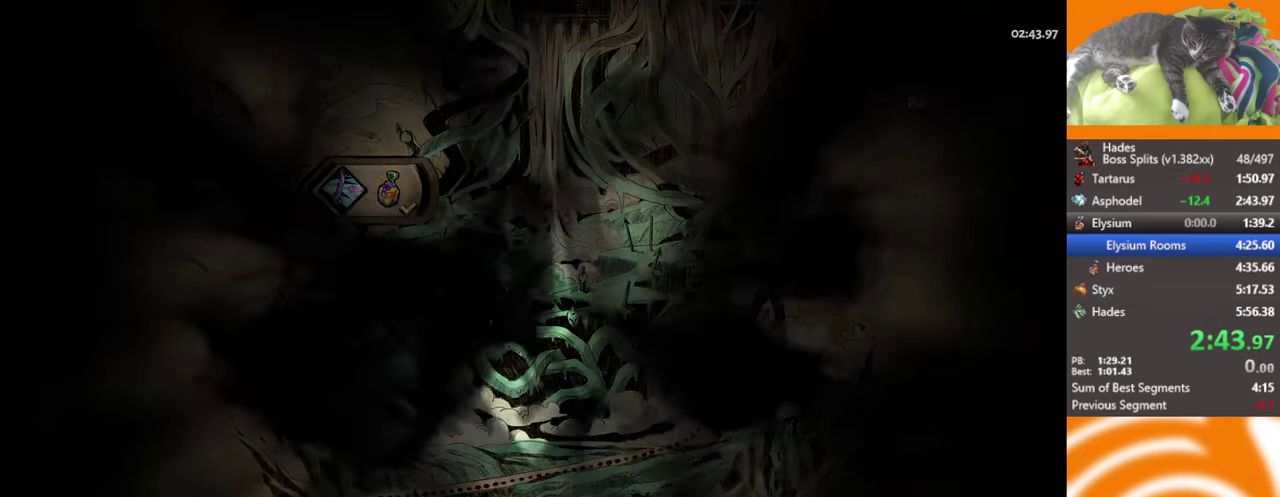
{"buttons": ["A"], "left_stick": "left", "events": [[450, "A", "down"]]}
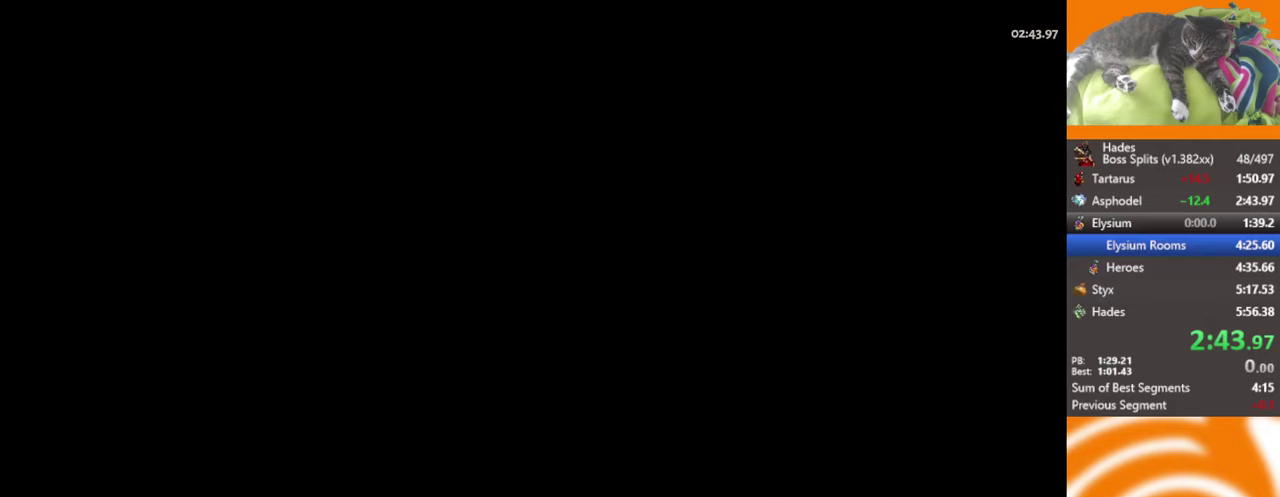
{"buttons": ["A"], "left_stick": "left", "events": [[33, "A", "up"], [117, "A", "down"], [217, "A", "up"], [450, "A", "down"]]}
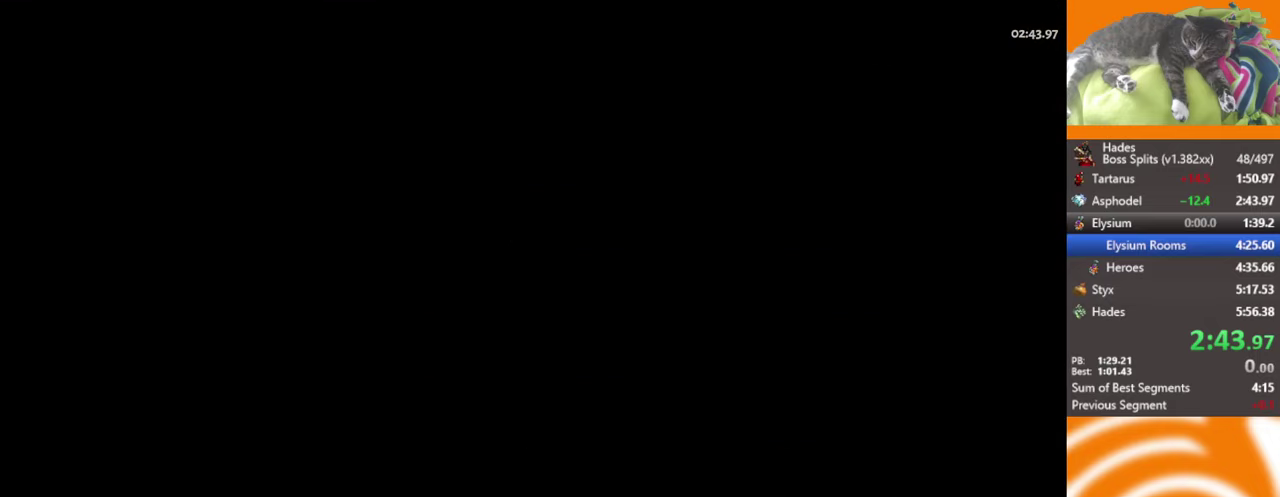
{"buttons": ["A"], "left_stick": "left", "events": [[67, "A", "up"], [167, "A", "down"], [250, "A", "up"], [333, "A", "down"], [417, "A", "up"], [500, "A", "down"]]}
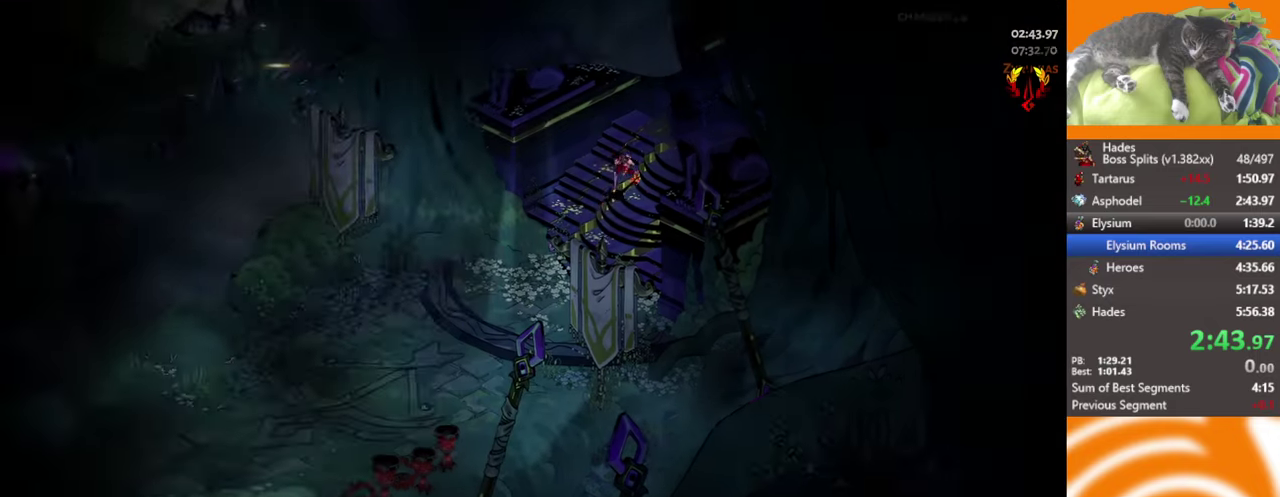
{"buttons": [], "left_stick": "left", "events": [[83, "A", "up"], [183, "A", "down"], [283, "A", "up"], [333, "A", "down"], [450, "A", "up"]]}
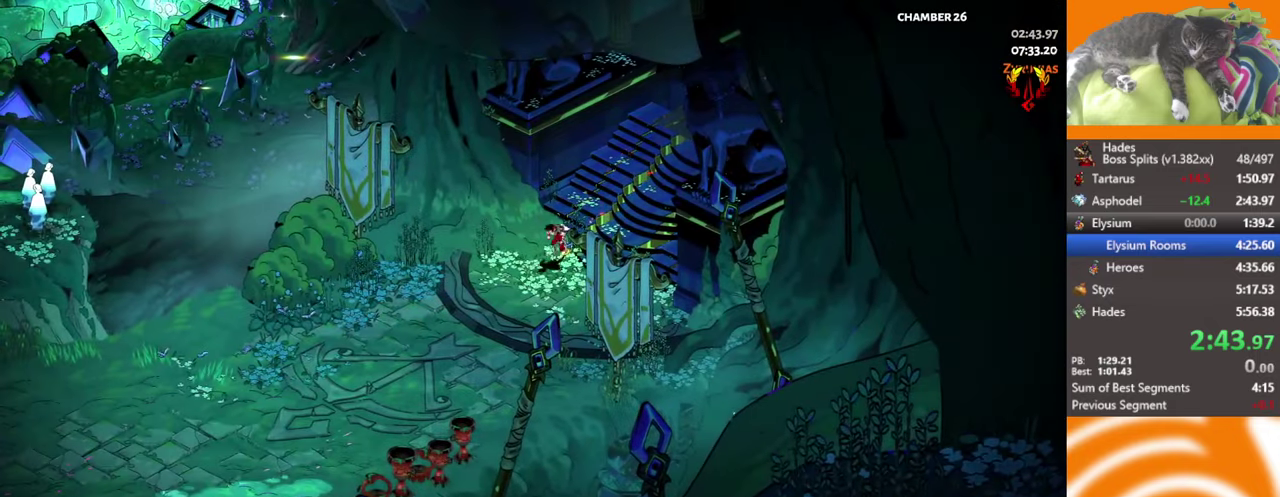
{"buttons": [], "left_stick": "left", "events": [[17, "A", "down"], [100, "A", "up"], [200, "A", "down"], [283, "A", "up"], [367, "A", "down"], [450, "A", "up"]]}
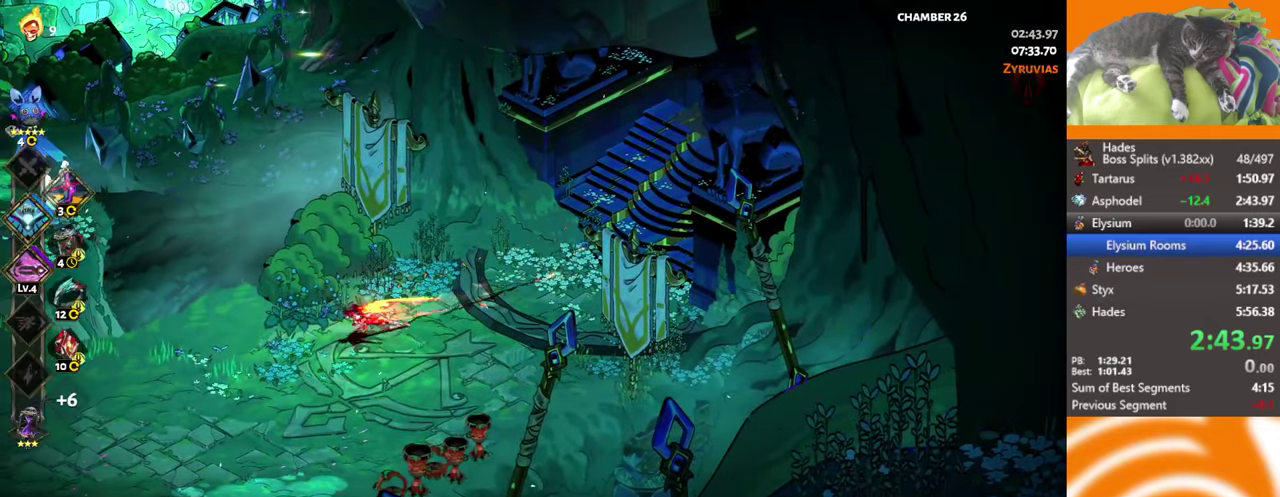
{"buttons": [], "left_stick": "left", "events": [[17, "A", "down"], [83, "A", "up"], [167, "A", "down"], [283, "A", "up"], [417, "A", "down"], [483, "A", "up"]]}
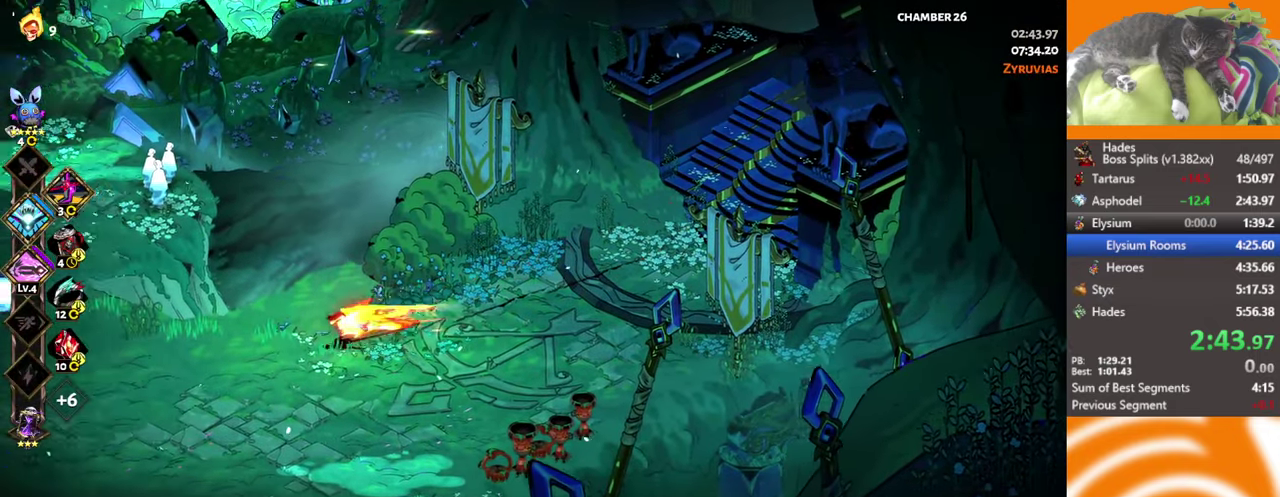
{"buttons": ["A"], "left_stick": "left", "events": [[100, "A", "down"], [167, "A", "up"], [233, "A", "down"], [333, "A", "up"], [417, "A", "down"]]}
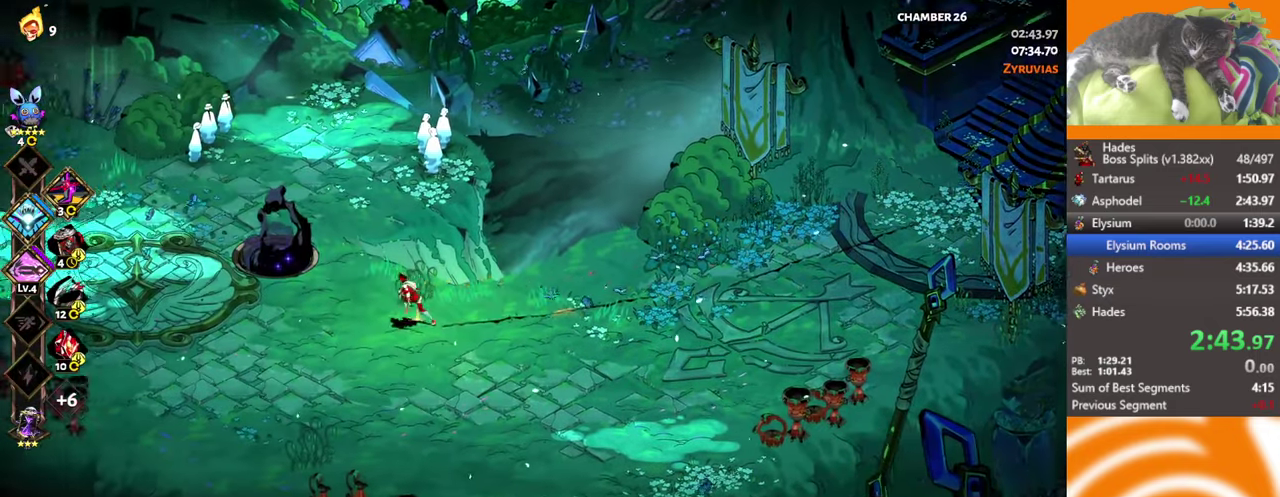
{"buttons": [], "left_stick": "center", "events": [[50, "A", "up"], [83, "left_stick", "up-left"], [167, "A", "down"], [267, "A", "up"], [350, "left_stick", "center"], [383, "Y", "down"], [500, "Y", "up"]]}
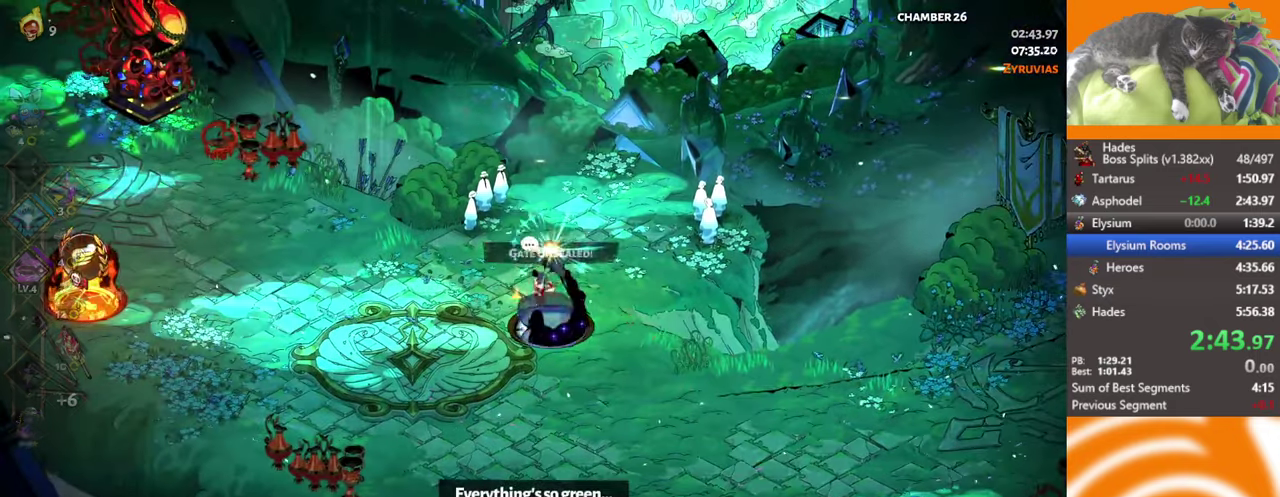
{"buttons": [], "left_stick": "center", "events": [[50, "Y", "down"], [233, "Y", "up"]]}
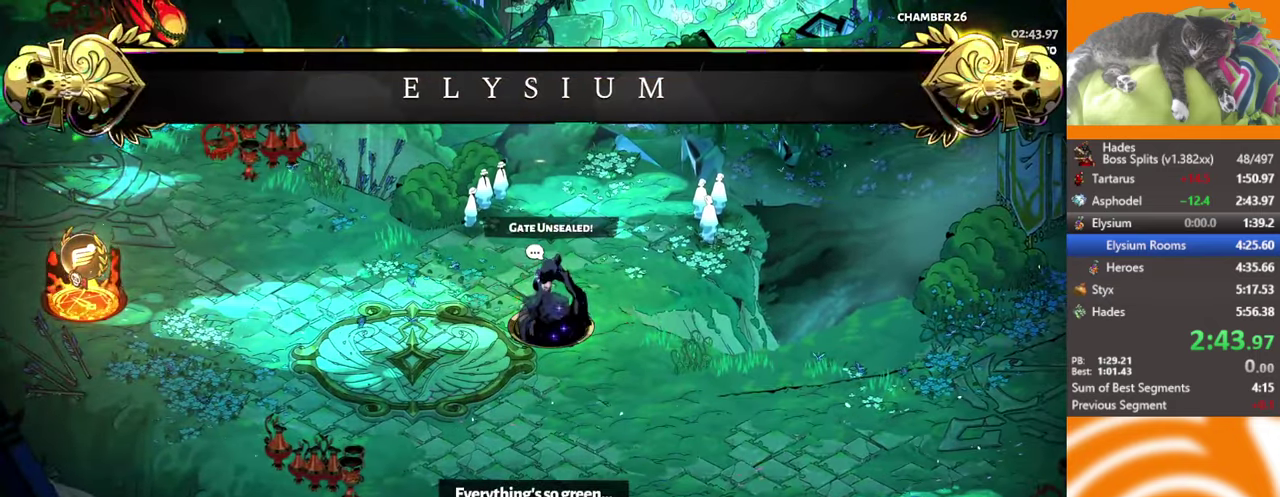
{"buttons": [], "left_stick": "center", "events": []}
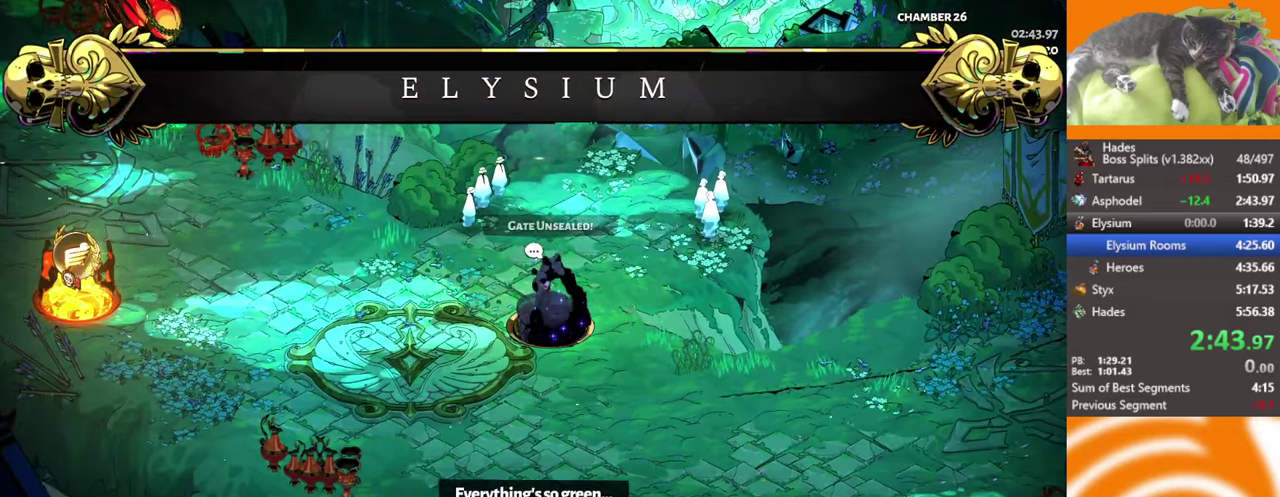
{"buttons": [], "left_stick": "center", "events": []}
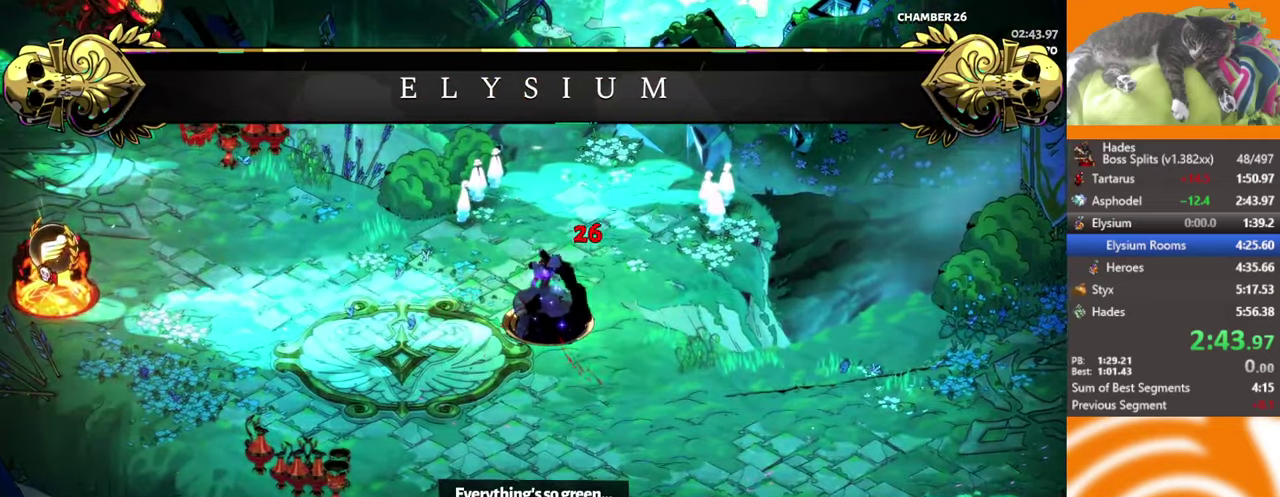
{"buttons": [], "left_stick": "center", "events": []}
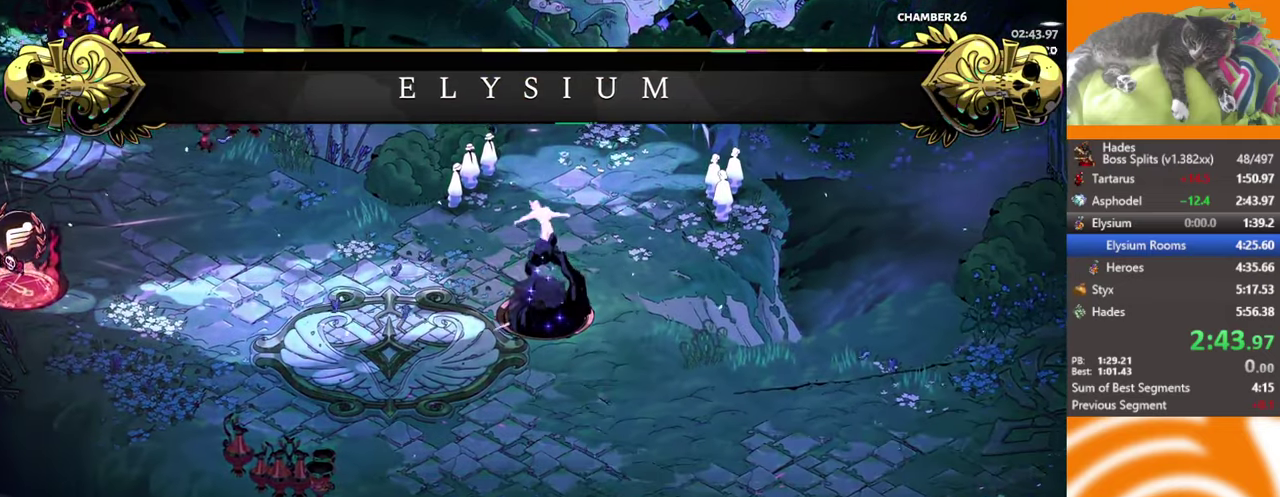
{"buttons": [], "left_stick": "center", "events": []}
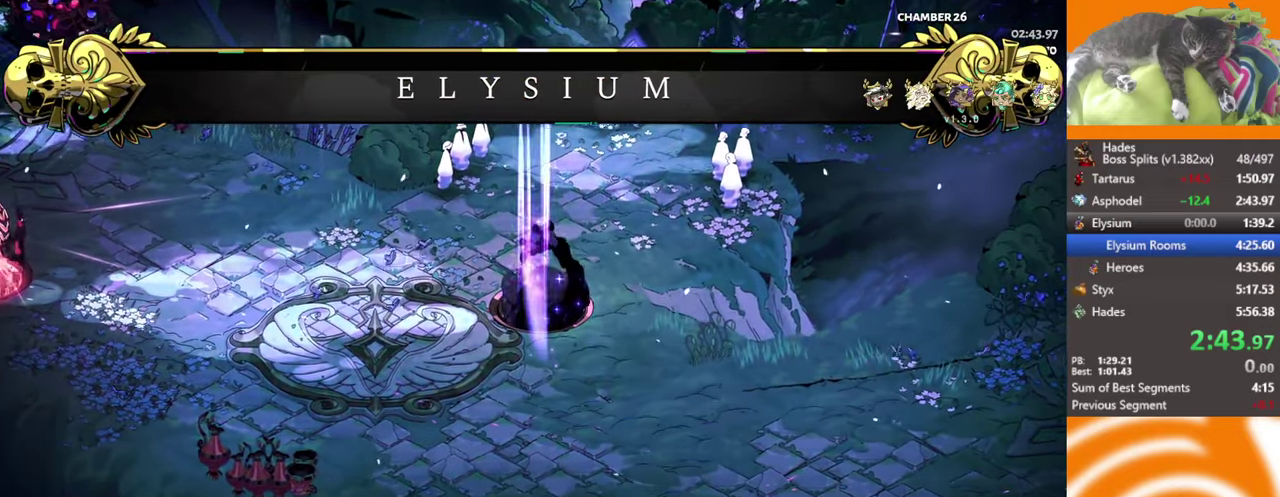
{"buttons": [], "left_stick": "center", "events": []}
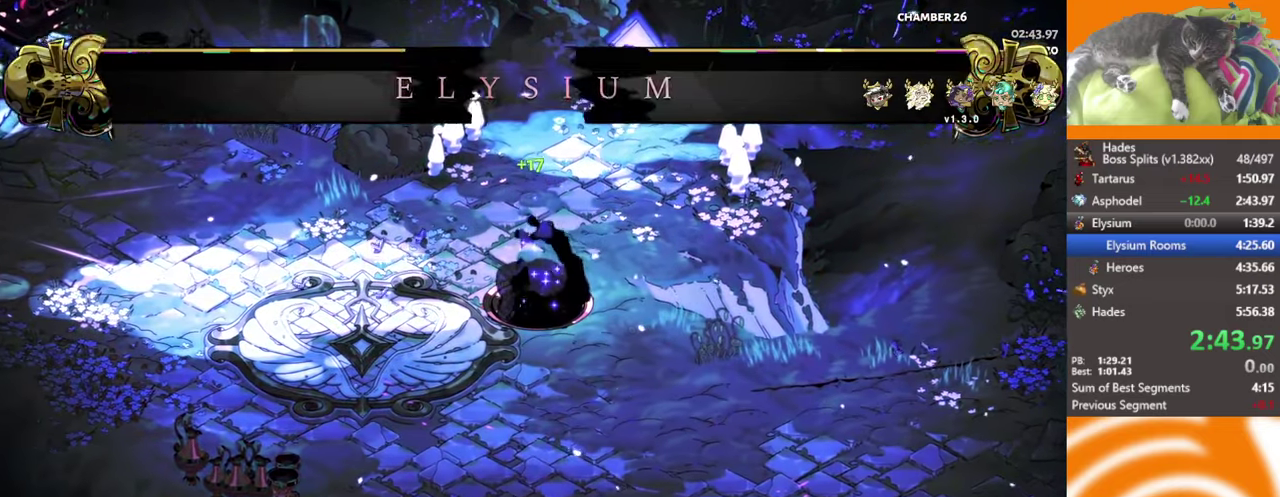
{"buttons": [], "left_stick": "center", "events": []}
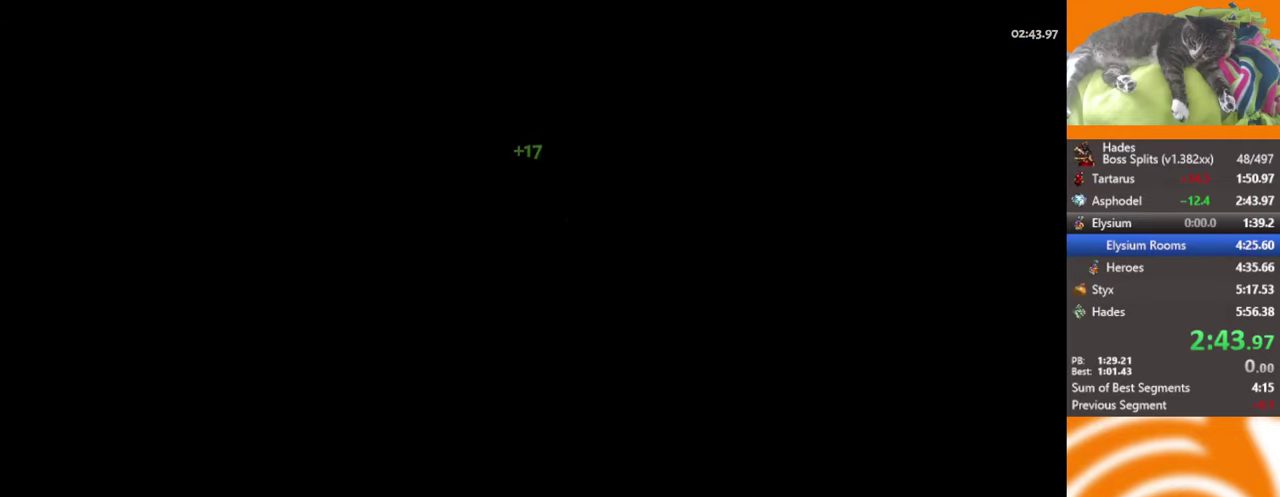
{"buttons": [], "left_stick": "center", "events": []}